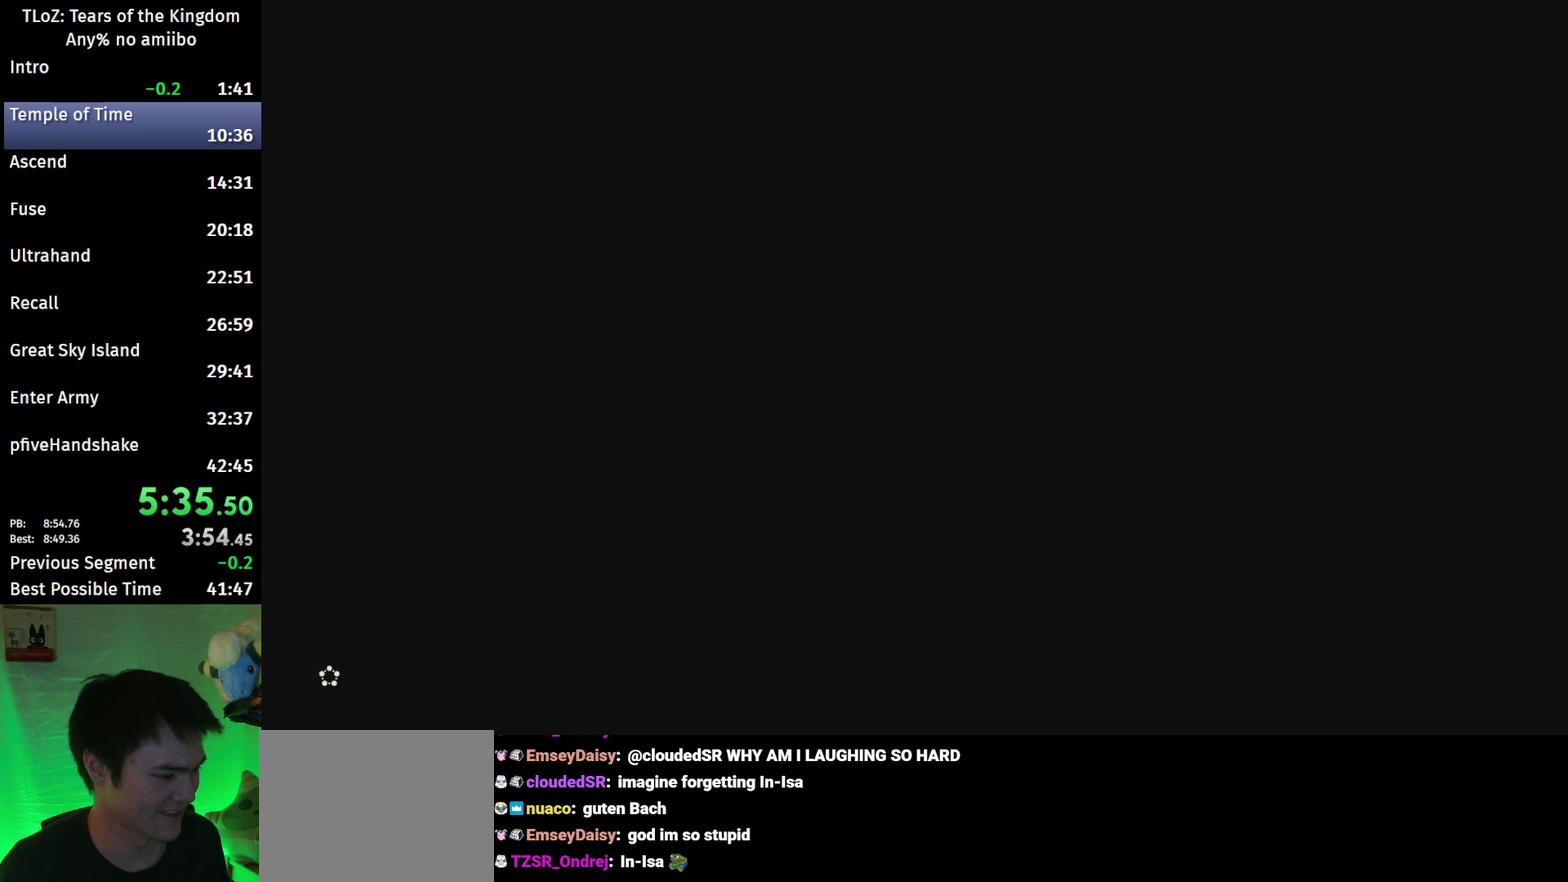
Gameplay with a controller (Nintendo layout); each line is a JSON object with the inputs held at the frame after it. "events" lists button and stick changes between this image and that frame as [ms after this image, input, new state], when the widget could be followed in between. This overlay highlights the sticks when they move; stick clicks (L3 R3) are not distinguishable. Not read: L3 R3.
{"buttons": ["A", "B"], "left_stick": "up", "right_stick": "center", "events": [[67, "A", "up"], [133, "A", "down"], [233, "A", "up"], [467, "A", "down"]]}
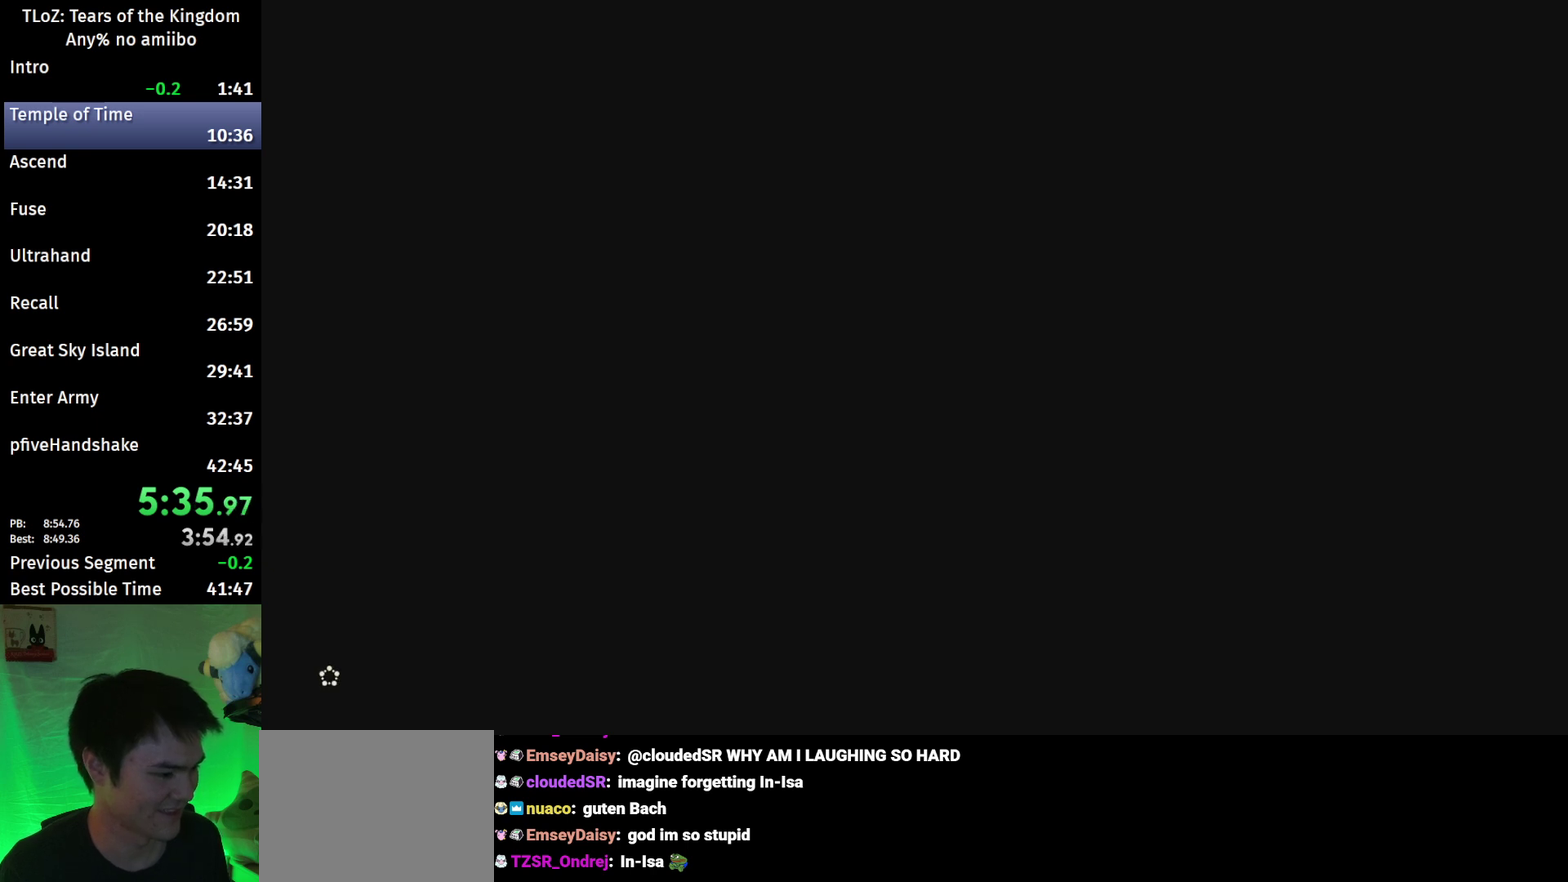
{"buttons": ["A", "B"], "left_stick": "up", "right_stick": "center", "events": [[33, "A", "up"], [100, "A", "down"], [267, "A", "up"], [333, "A", "down"], [400, "A", "up"], [467, "A", "down"]]}
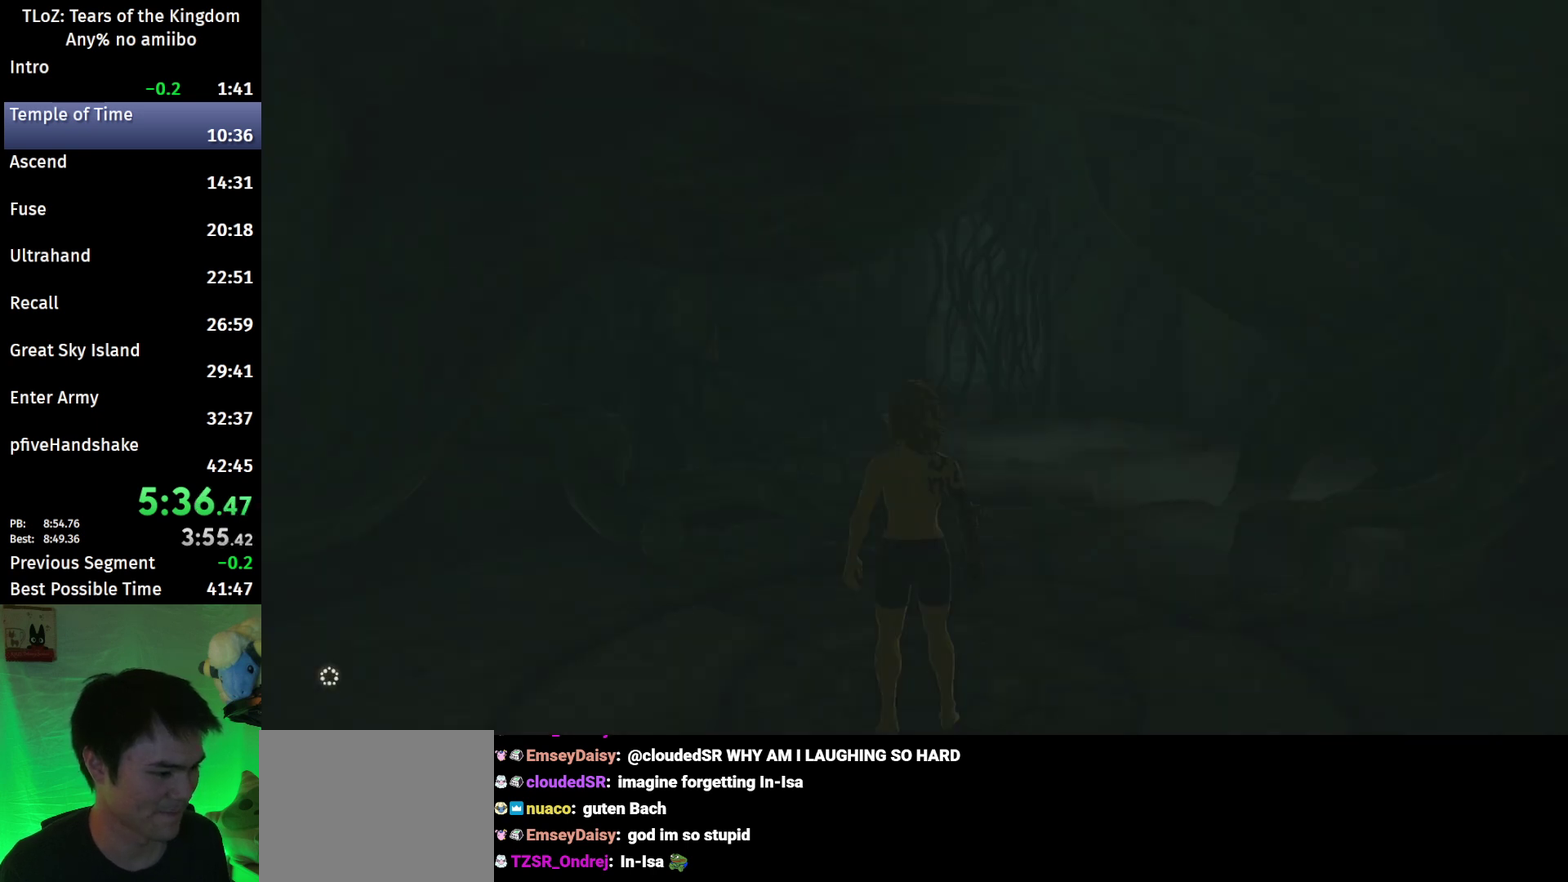
{"buttons": ["B"], "left_stick": "up", "right_stick": "center", "events": [[67, "A", "up"], [133, "A", "down"], [200, "A", "up"], [300, "A", "down"], [367, "A", "up"], [433, "A", "down"], [500, "A", "up"]]}
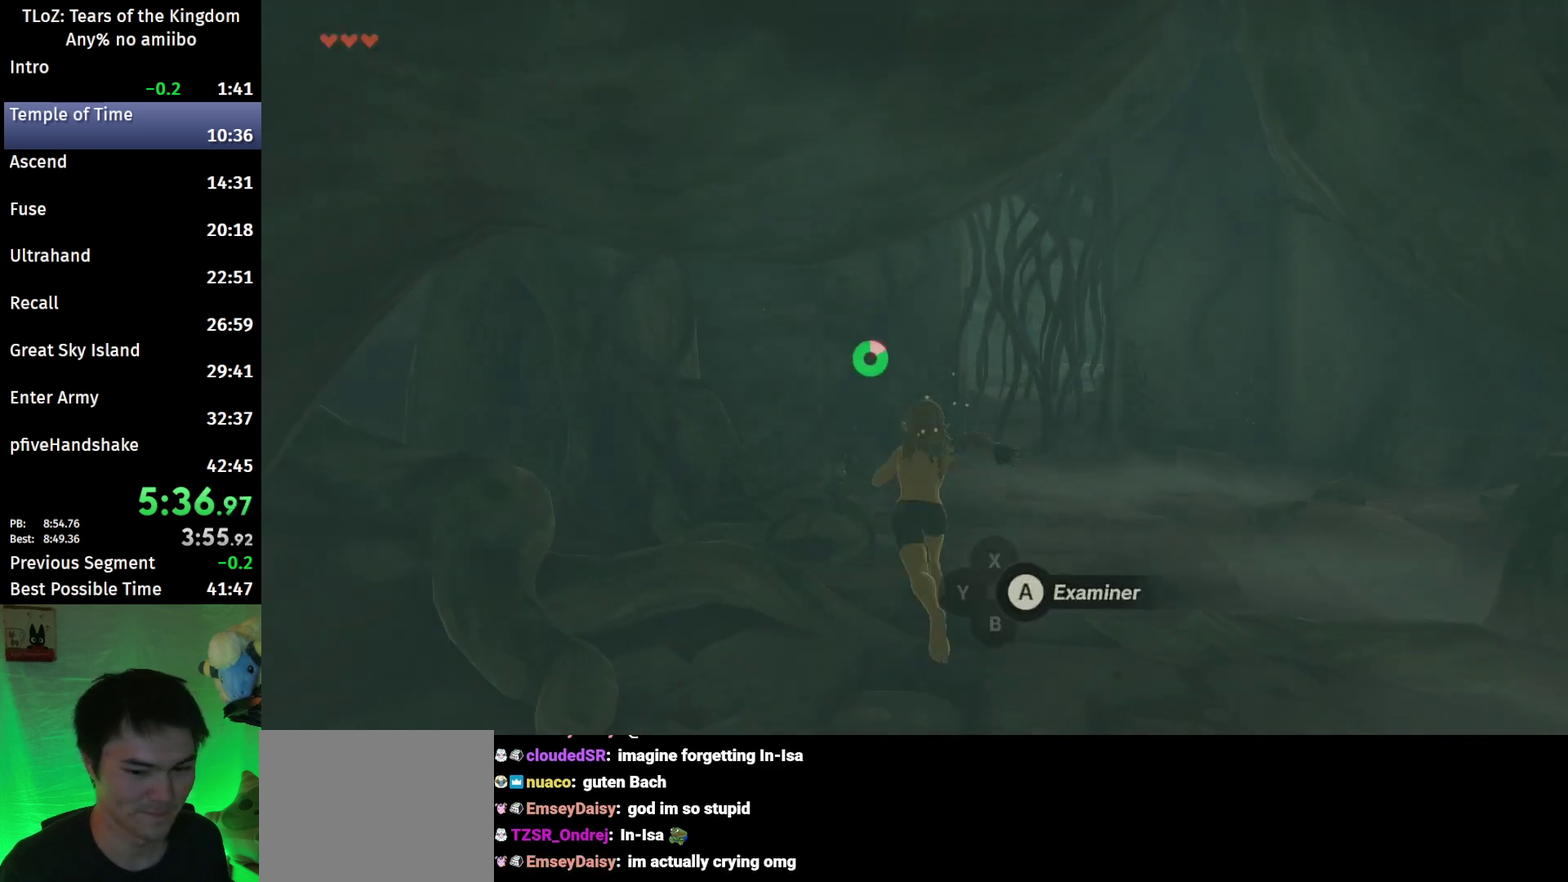
{"buttons": [], "left_stick": "center", "right_stick": "center", "events": [[167, "A", "down"], [300, "A", "up"], [367, "A", "down"], [400, "left_stick", "center"], [467, "A", "up"], [467, "B", "up"]]}
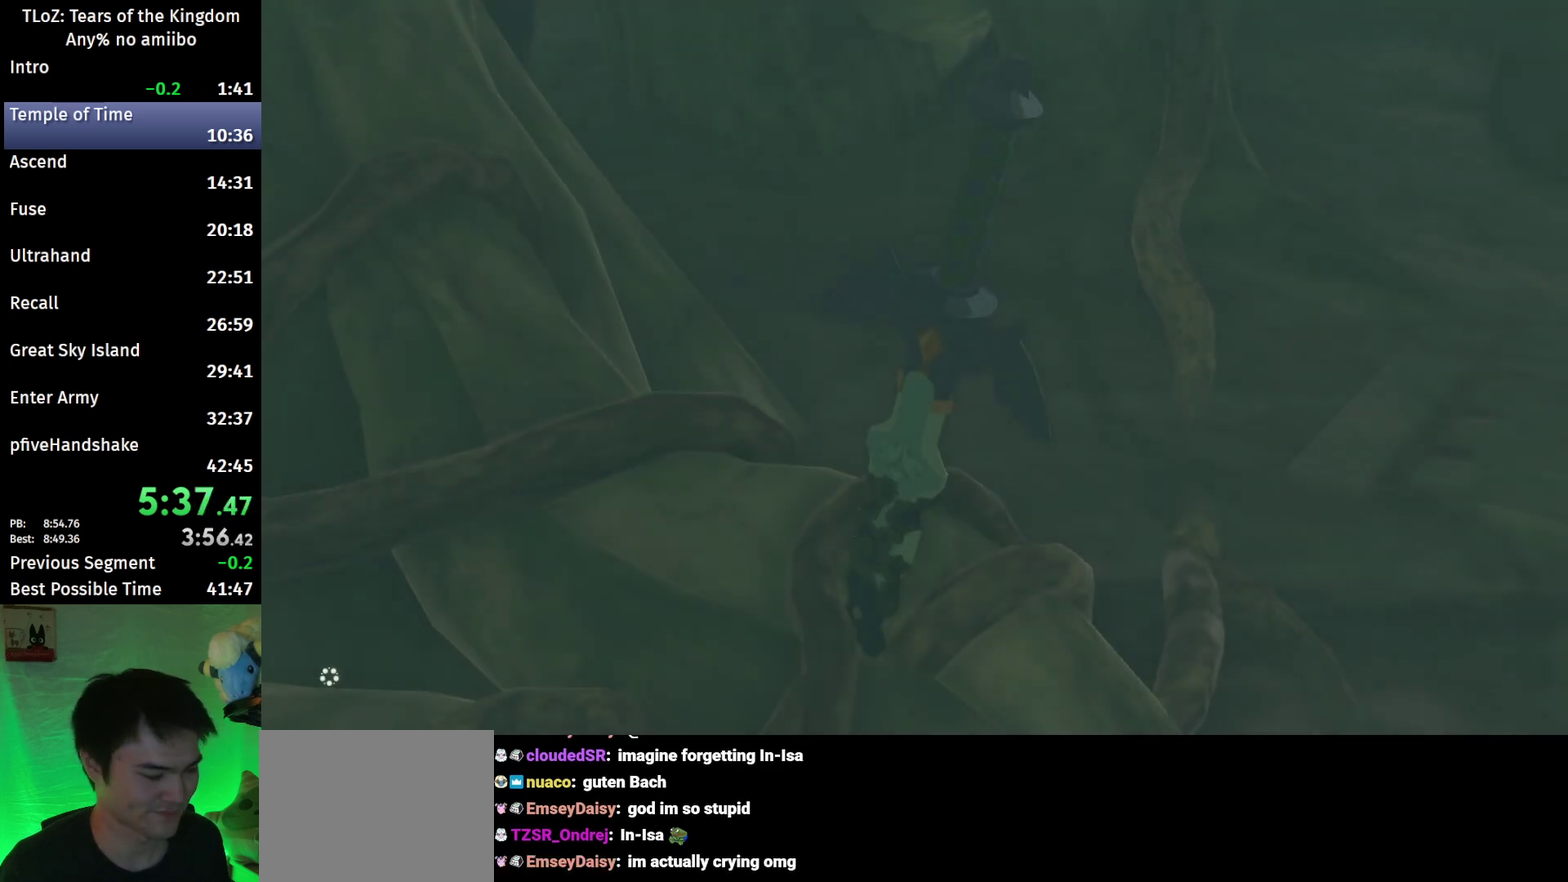
{"buttons": ["R2"], "left_stick": "center", "right_stick": "center", "events": [[500, "R2", "down"]]}
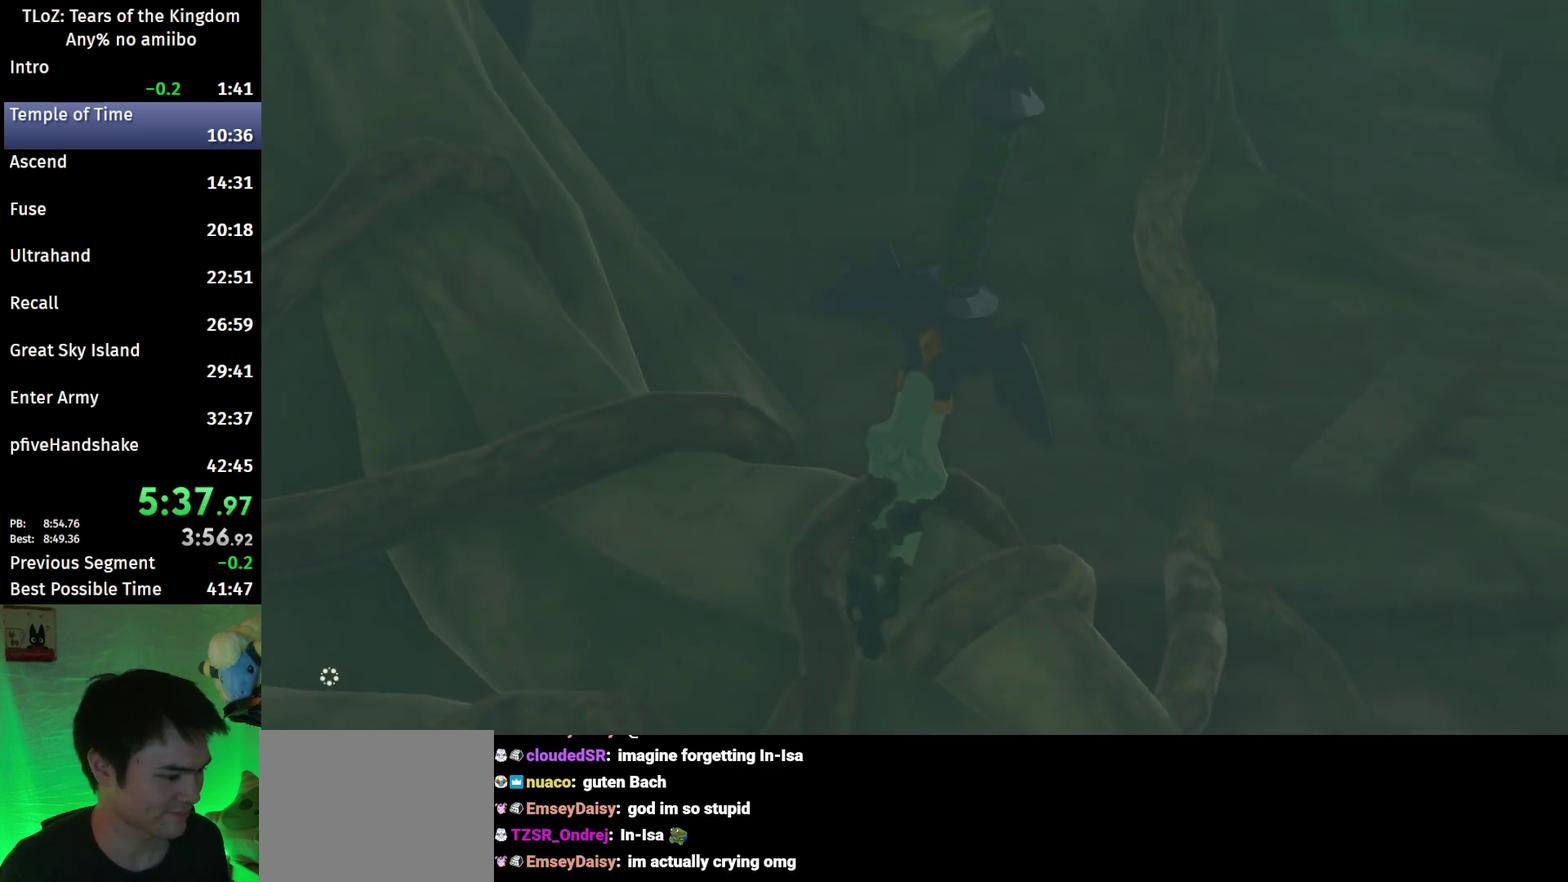
{"buttons": ["R1"], "left_stick": "center", "right_stick": "center", "events": [[100, "R1", "down"], [133, "R2", "up"], [267, "R1", "up"], [333, "R1", "down"], [333, "R2", "down"], [467, "R2", "up"]]}
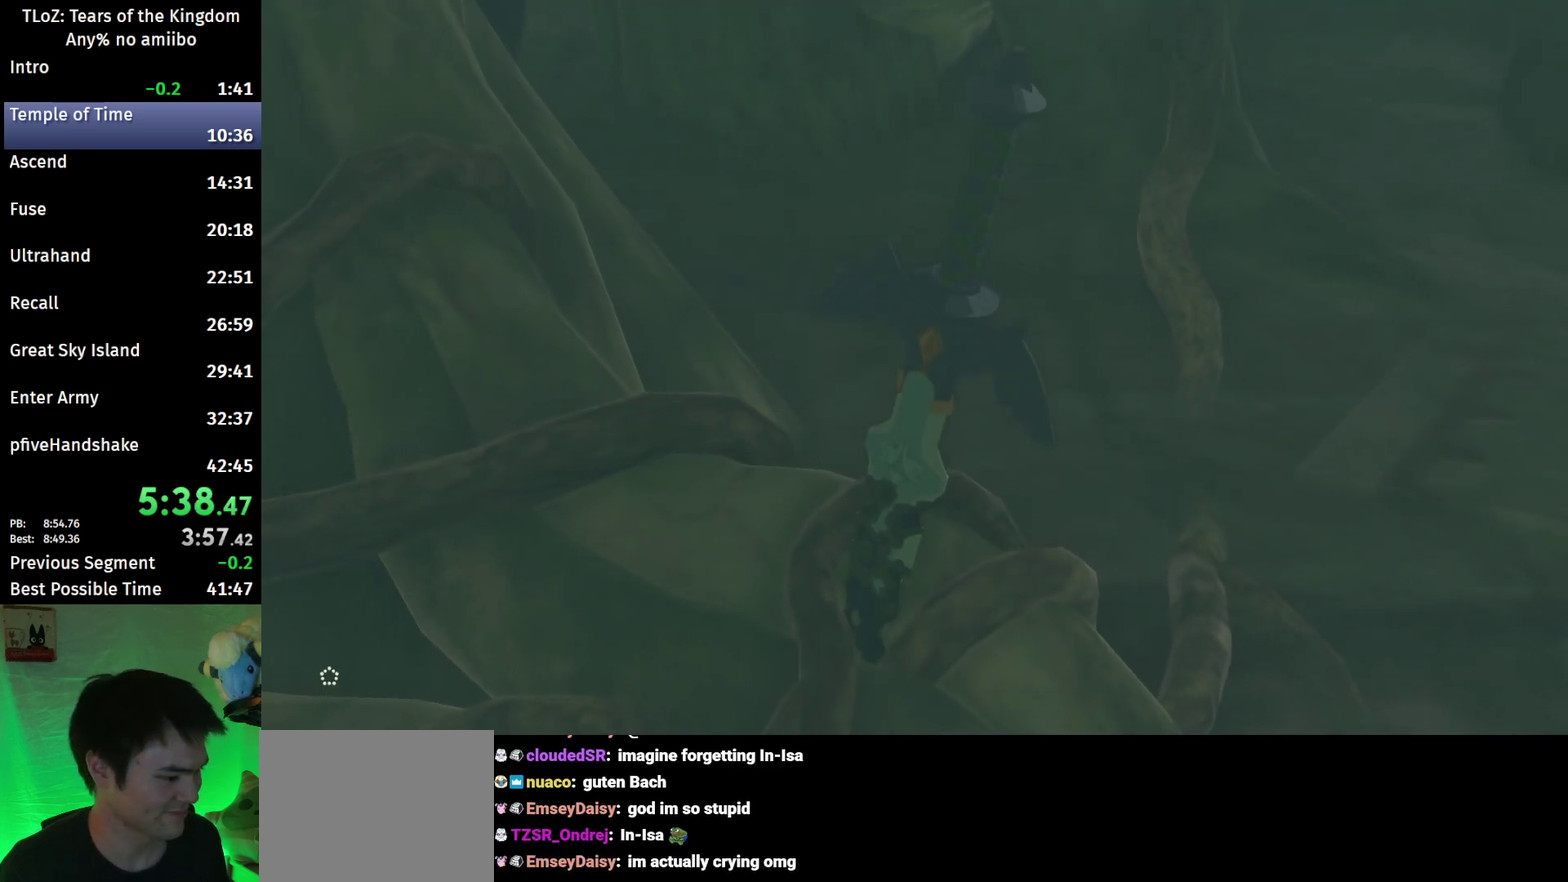
{"buttons": [], "left_stick": "center", "right_stick": "center", "events": [[33, "R1", "up"]]}